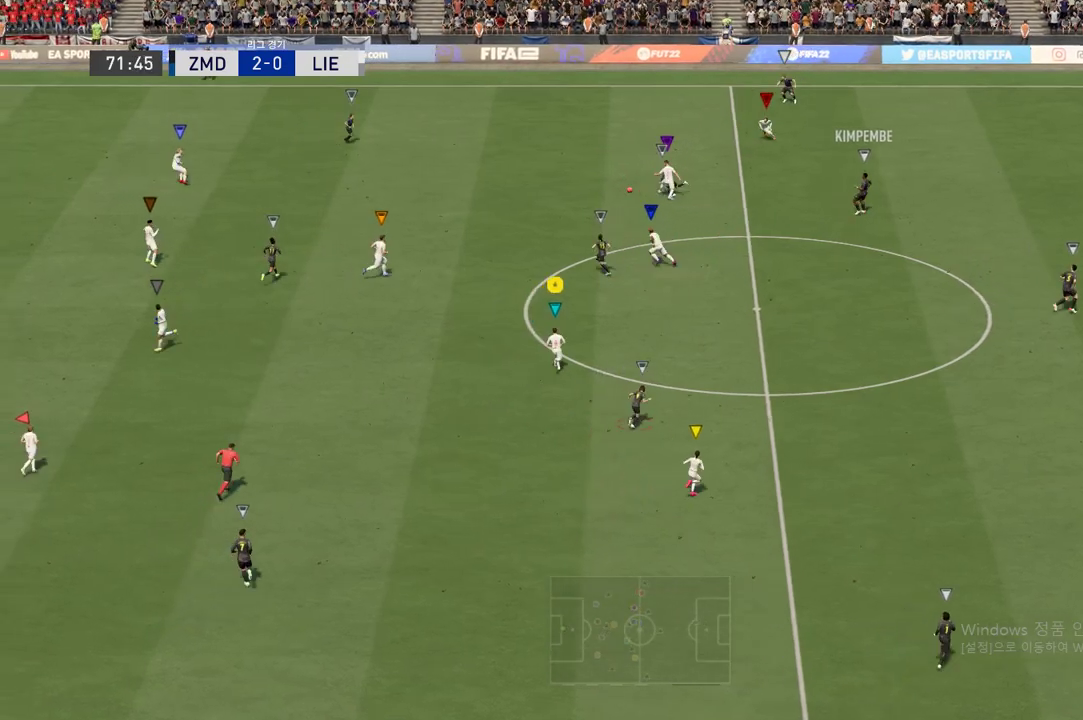
Gameplay with a controller (Xbox layout); each line is a JSON object with the inputs held at the frame after it. "events" lists button and stick changes between this image and that frame as [ms after this image, input, new state], when the widget could be followed in between. Not read: L3 R3.
{"buttons": [], "left_stick": "left", "right_stick": "center", "events": [[484, "left_stick", "left"]]}
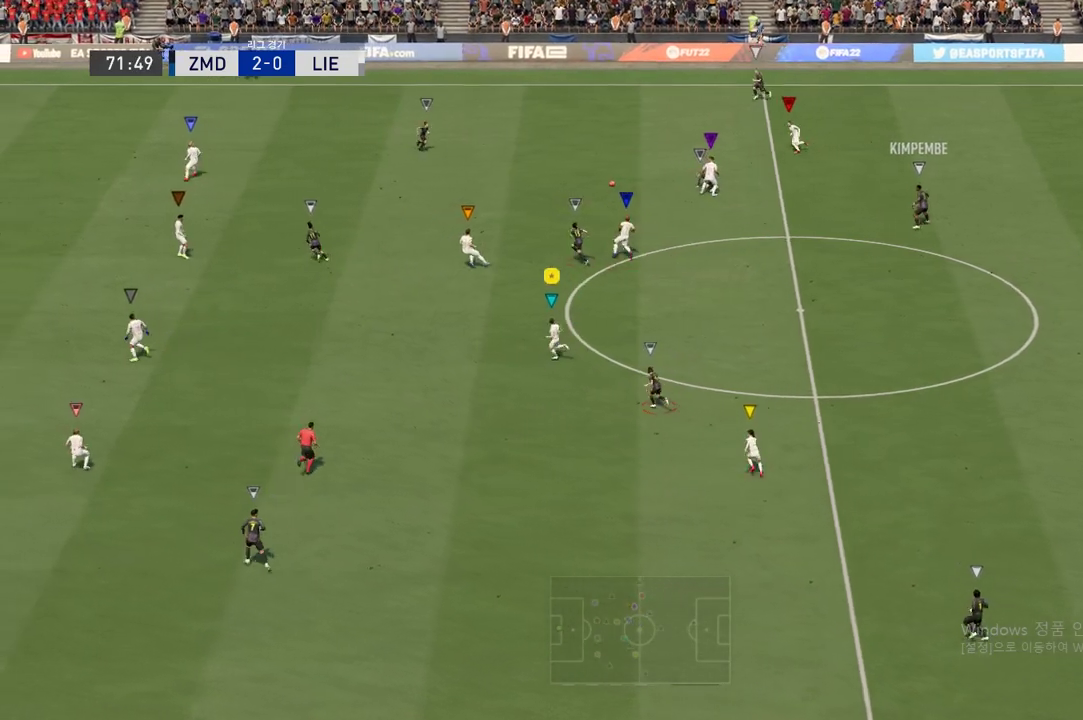
{"buttons": [], "left_stick": "center", "right_stick": "center", "events": [[317, "left_stick", "center"]]}
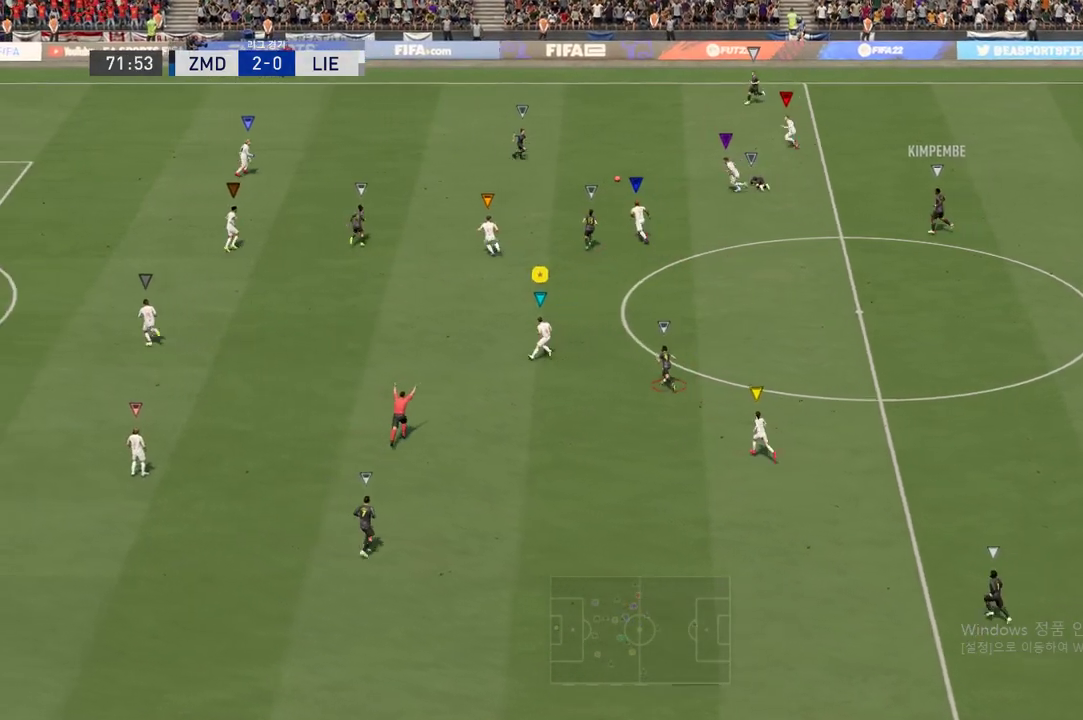
{"buttons": [], "left_stick": "left", "right_stick": "center", "events": [[434, "left_stick", "left"]]}
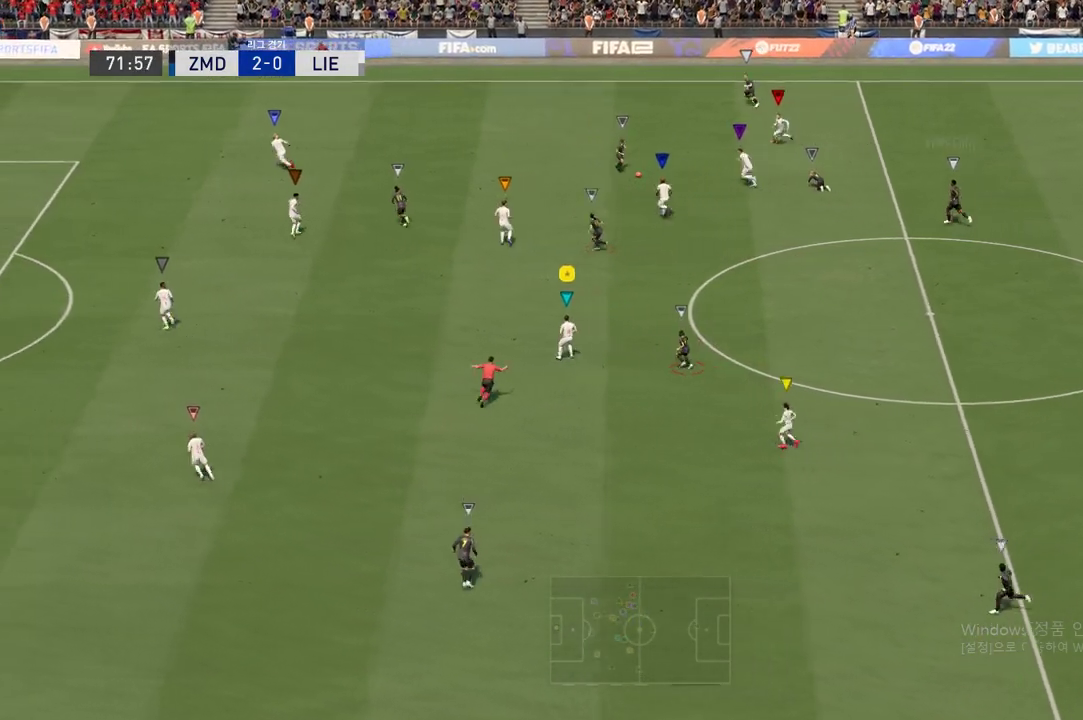
{"buttons": [], "left_stick": "left", "right_stick": "center", "events": []}
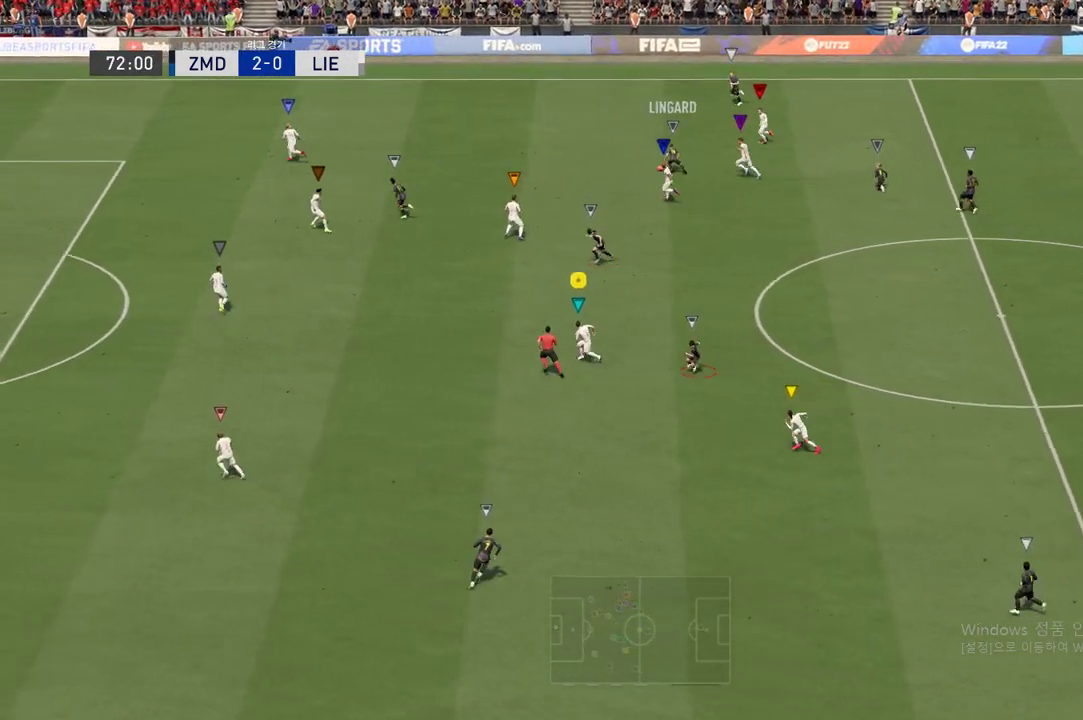
{"buttons": [], "left_stick": "center", "right_stick": "center", "events": [[367, "left_stick", "center"]]}
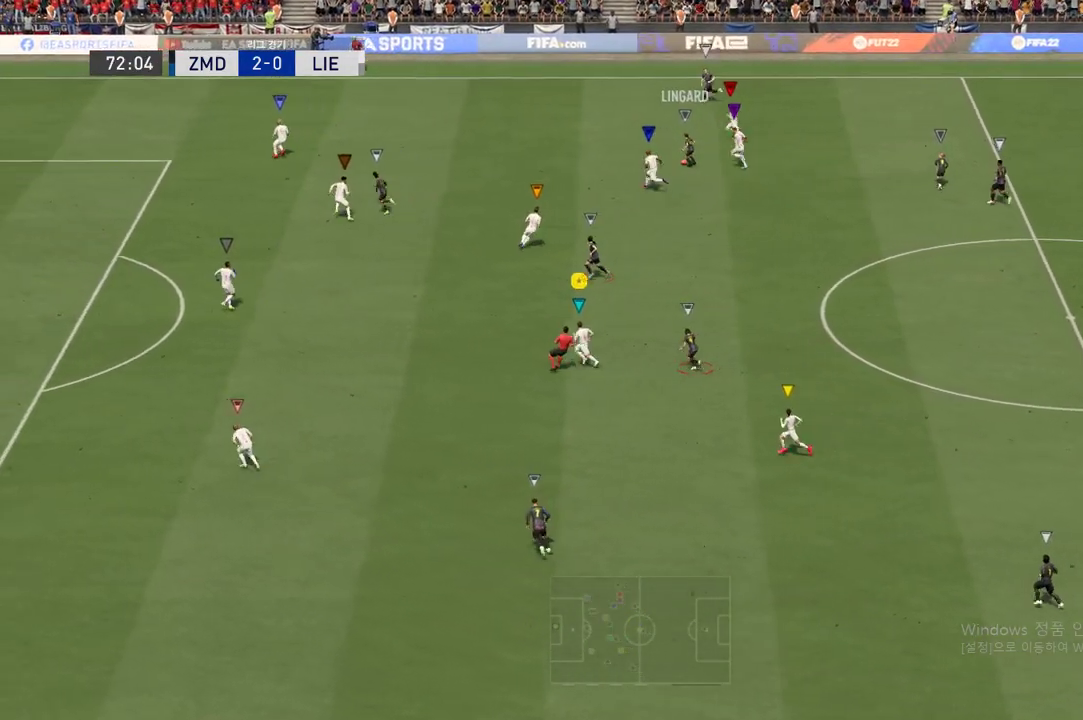
{"buttons": [], "left_stick": "left", "right_stick": "center", "events": [[200, "left_stick", "left"]]}
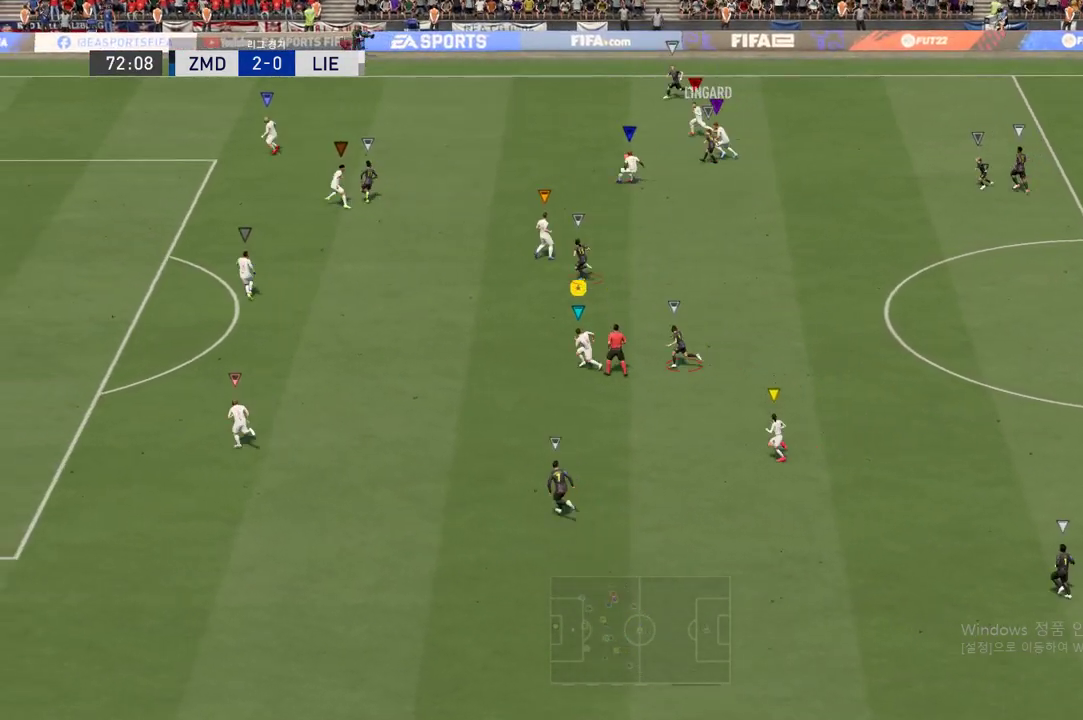
{"buttons": [], "left_stick": "left", "right_stick": "center", "events": []}
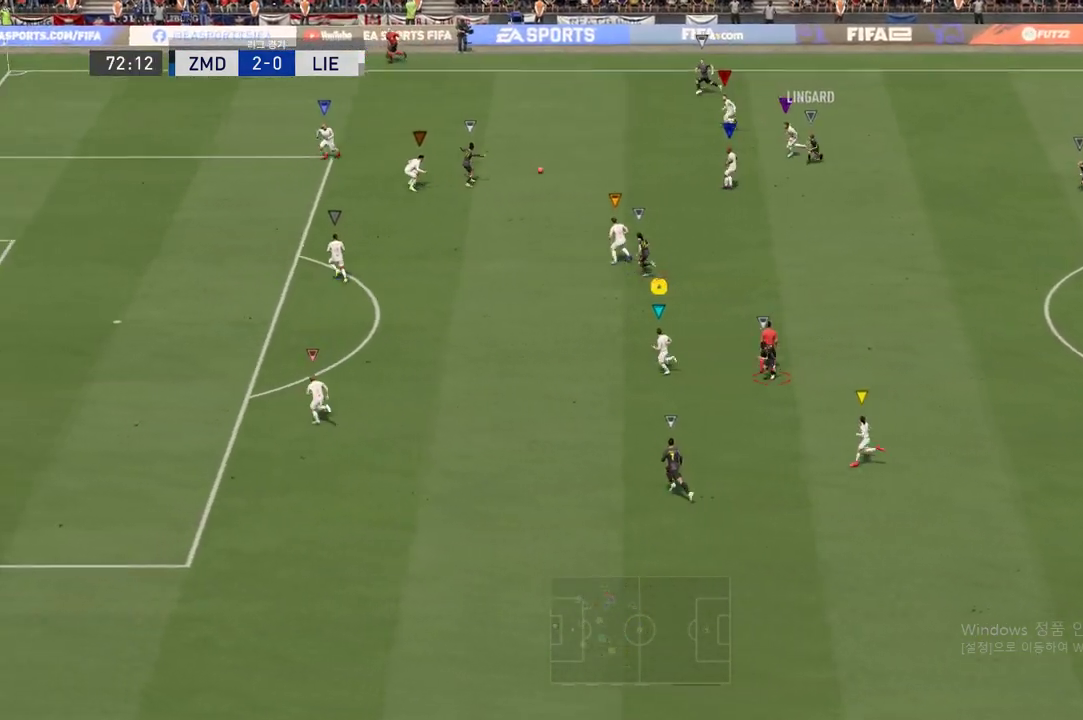
{"buttons": [], "left_stick": "left", "right_stick": "center", "events": []}
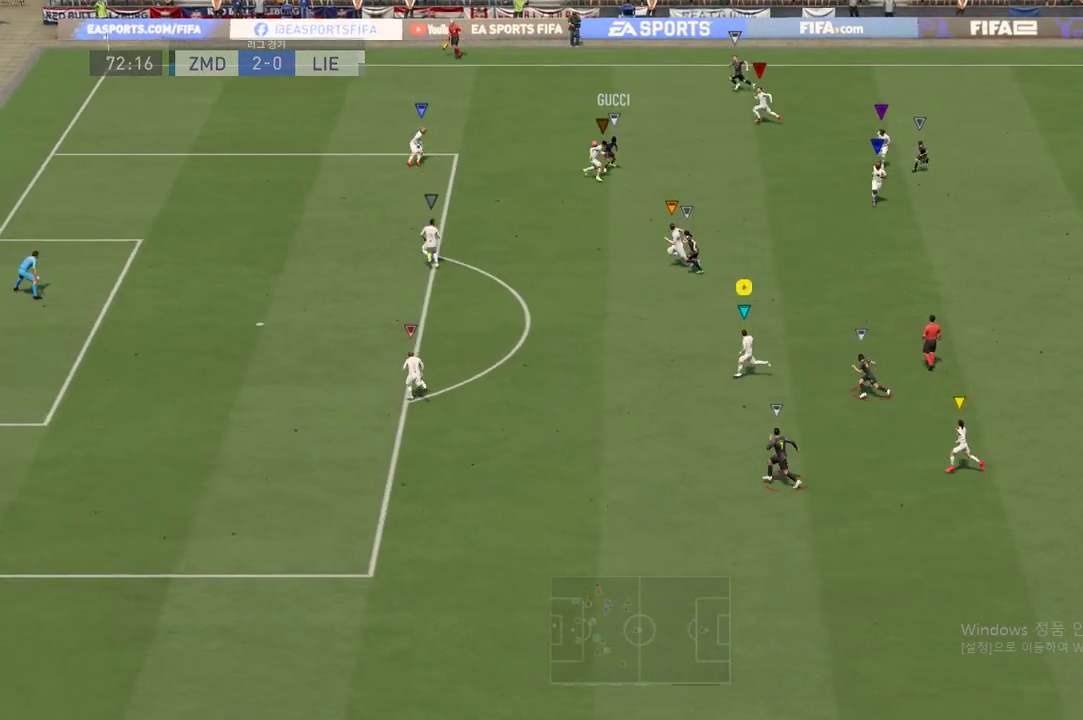
{"buttons": [], "left_stick": "left", "right_stick": "center", "events": [[150, "left_stick", "center"], [450, "left_stick", "left"]]}
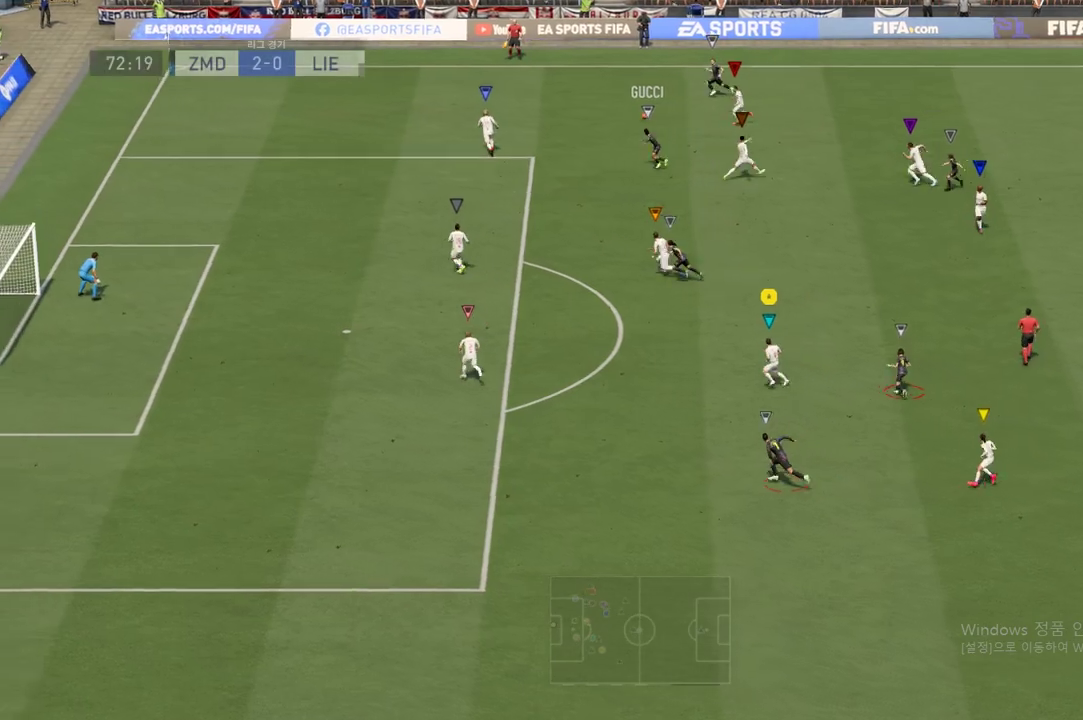
{"buttons": [], "left_stick": "left", "right_stick": "center", "events": []}
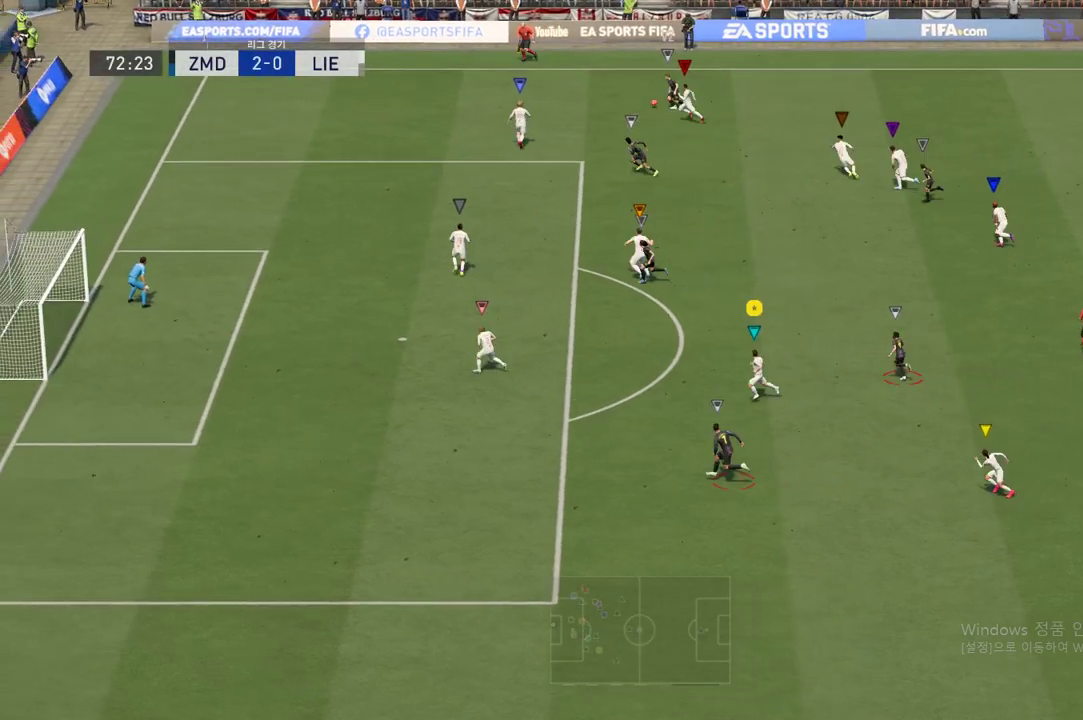
{"buttons": [], "left_stick": "center", "right_stick": "center", "events": [[216, "left_stick", "center"]]}
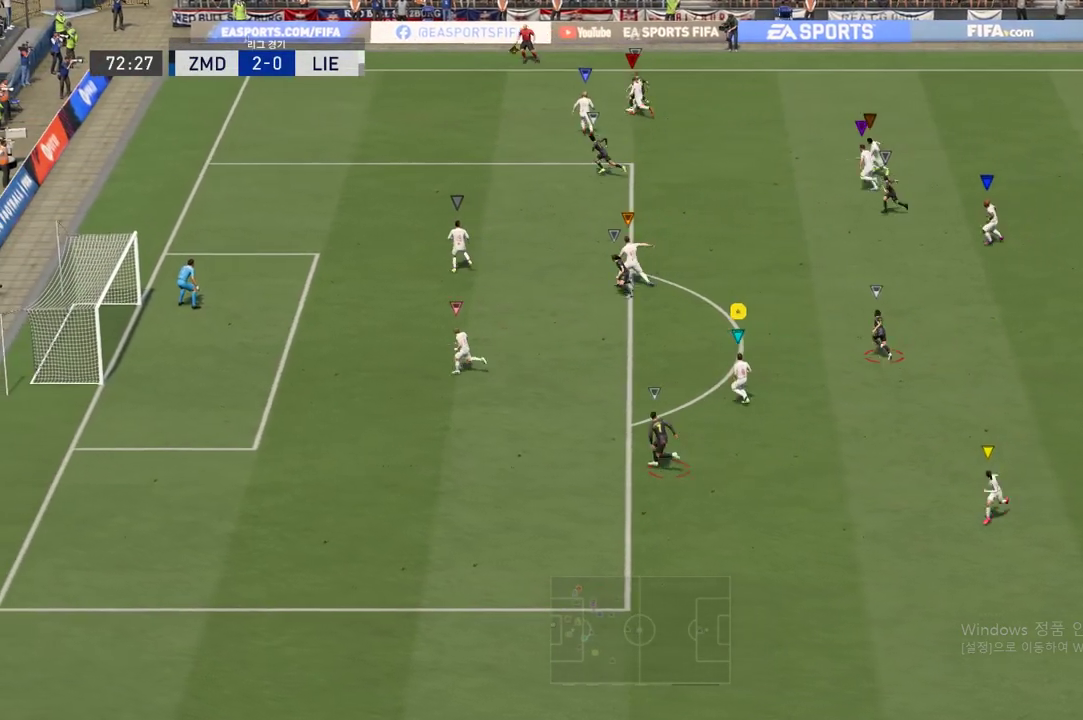
{"buttons": [], "left_stick": "center", "right_stick": "center", "events": []}
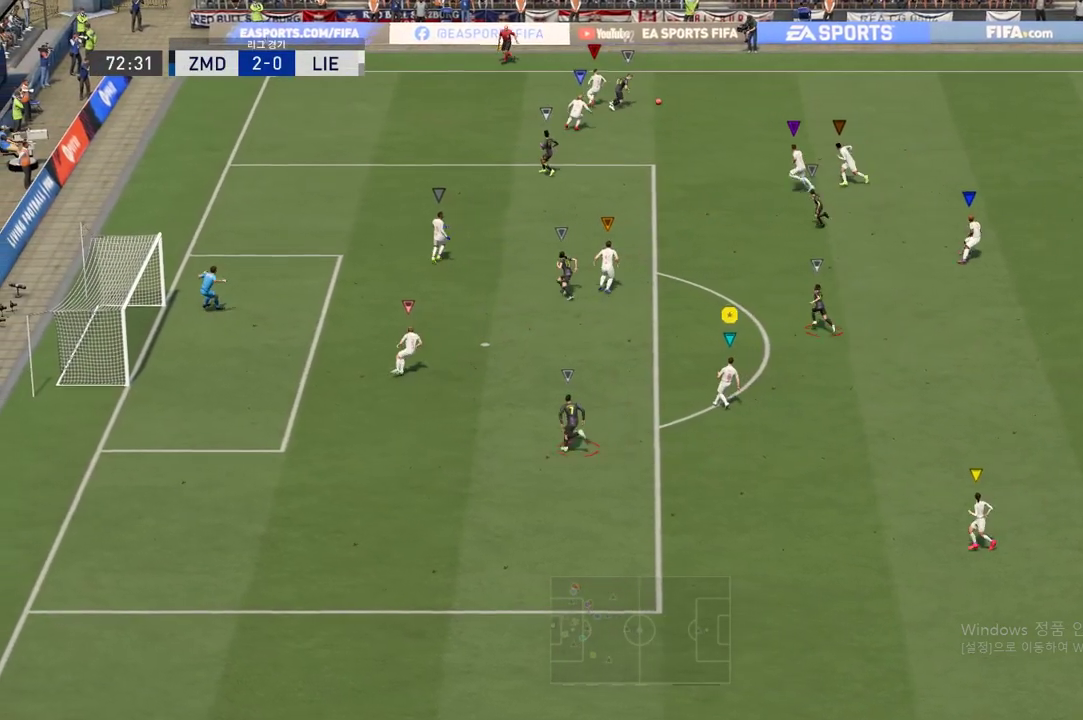
{"buttons": [], "left_stick": "up-right", "right_stick": "center", "events": [[216, "left_stick", "up-right"]]}
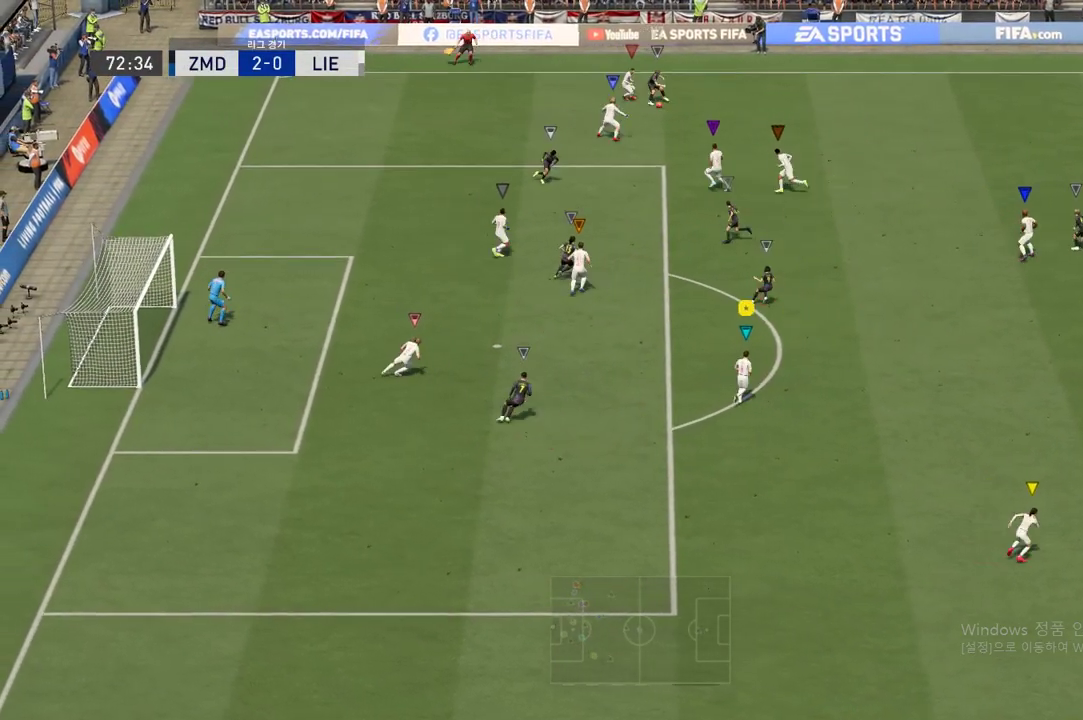
{"buttons": ["L2"], "left_stick": "up-right", "right_stick": "center", "events": [[300, "L2", "down"]]}
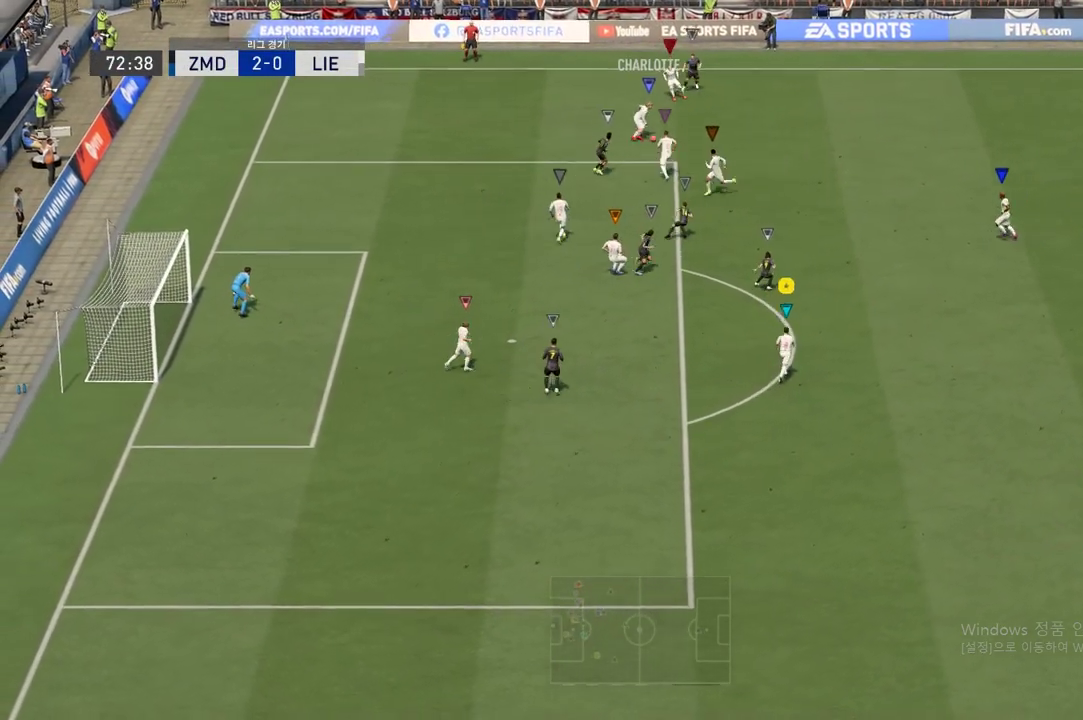
{"buttons": ["R2"], "left_stick": "right", "right_stick": "center", "events": [[16, "L2", "up"], [367, "R2", "down"], [450, "left_stick", "right"]]}
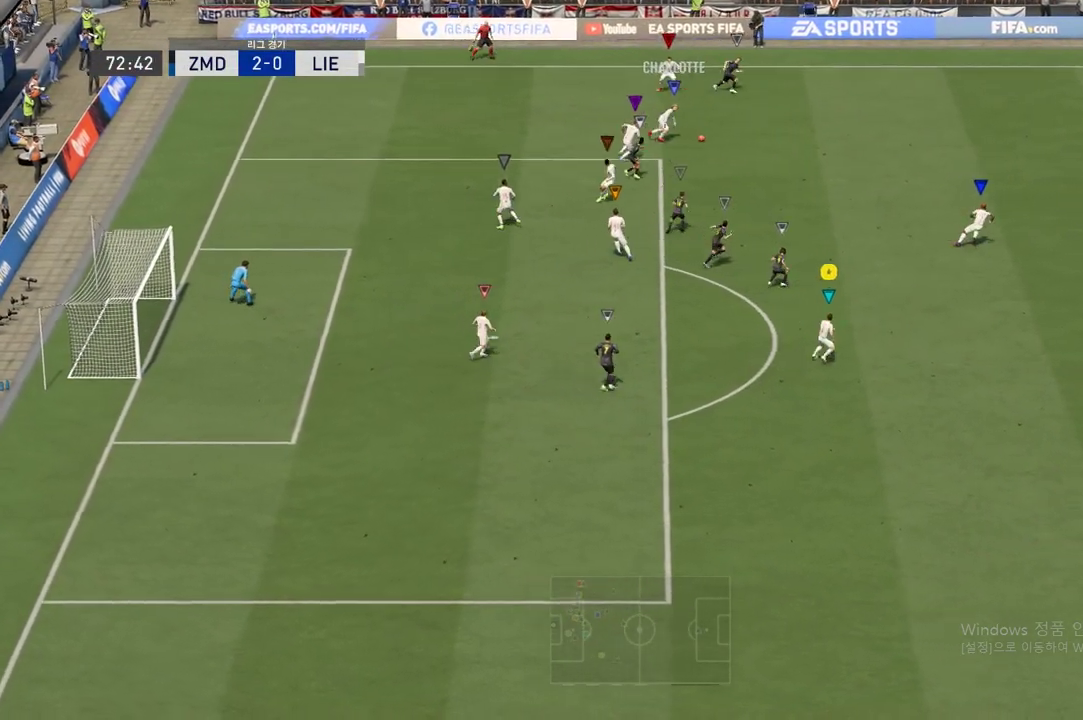
{"buttons": ["R2"], "left_stick": "right", "right_stick": "center", "events": []}
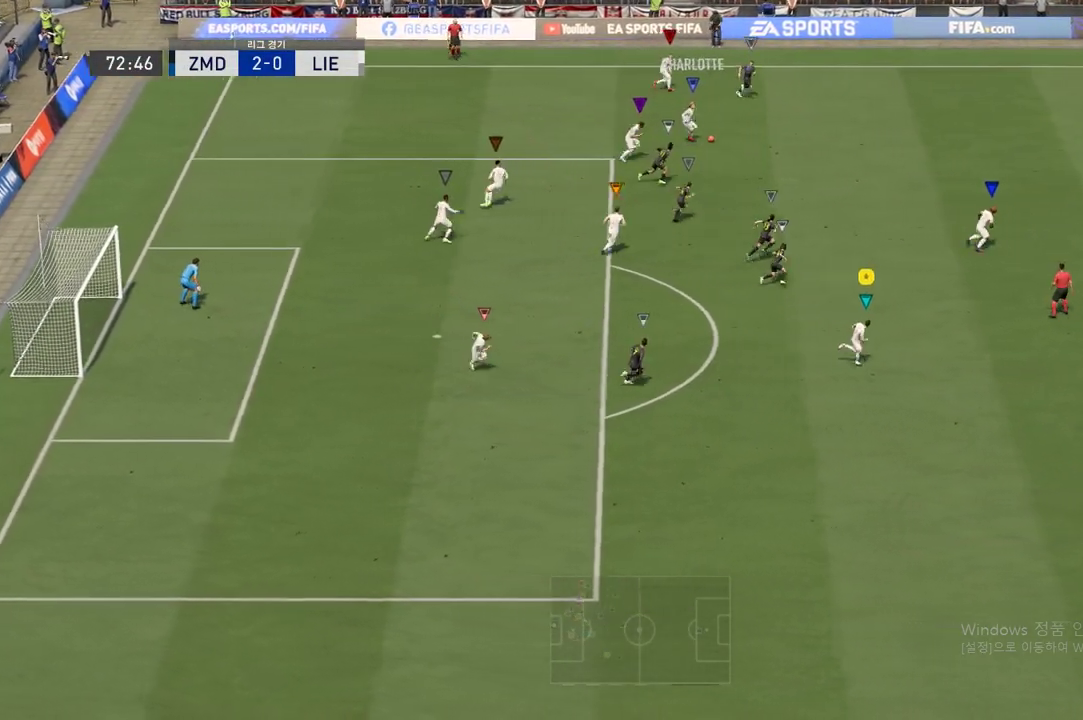
{"buttons": ["R2"], "left_stick": "right", "right_stick": "center", "events": []}
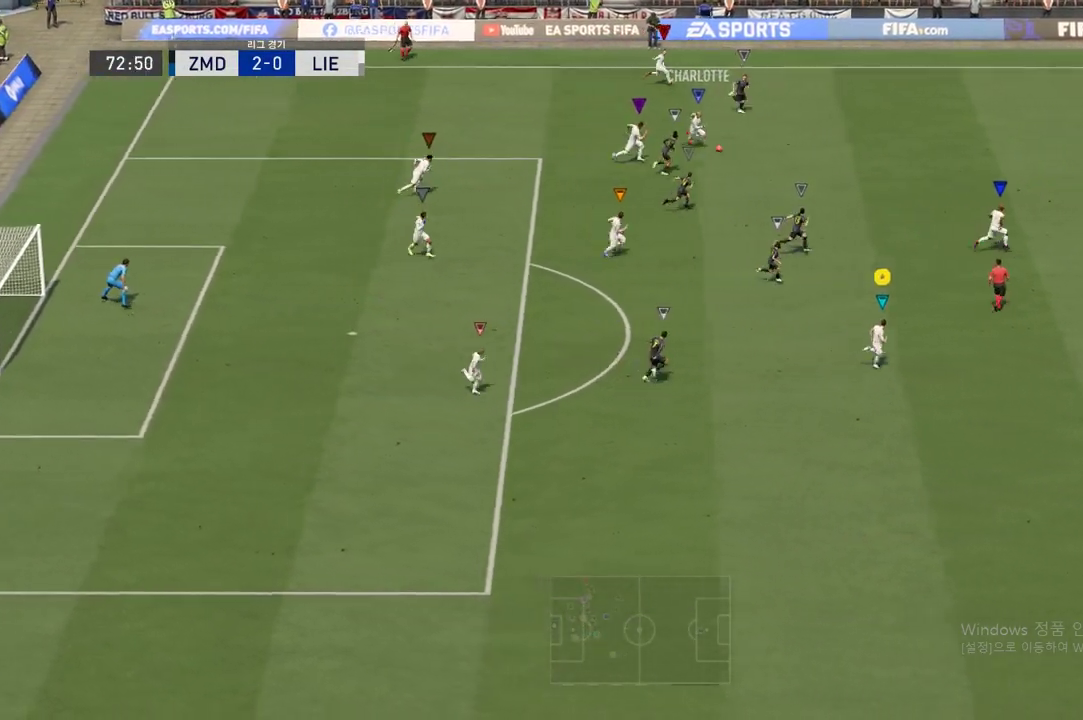
{"buttons": ["R2"], "left_stick": "right", "right_stick": "center", "events": []}
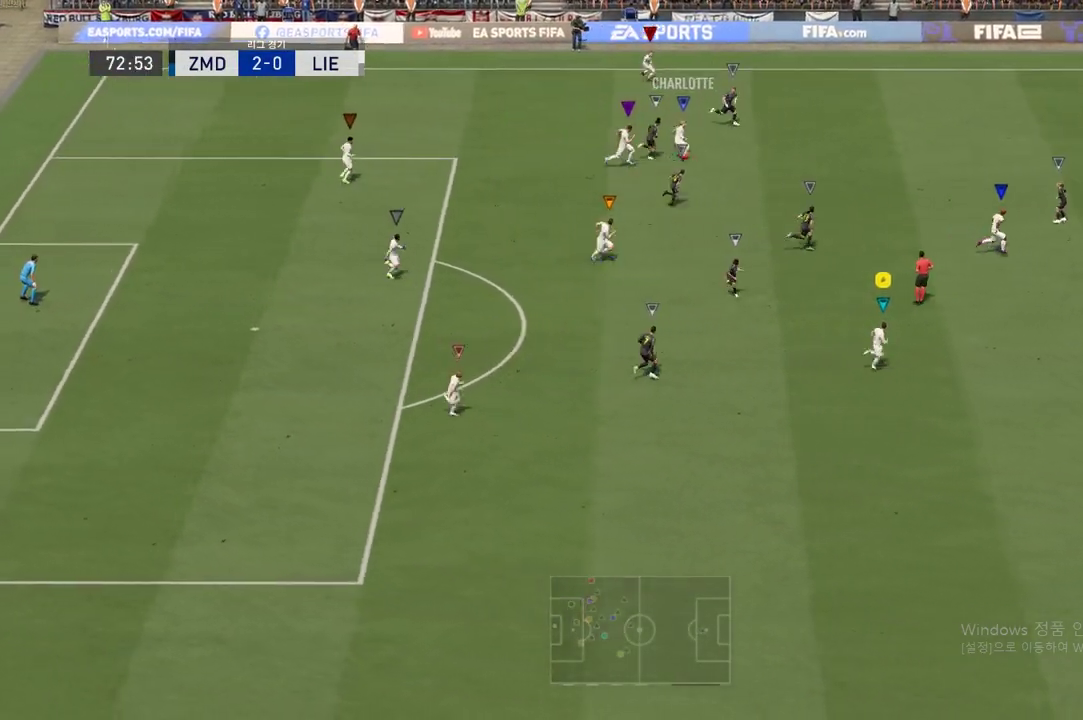
{"buttons": ["R2"], "left_stick": "right", "right_stick": "center", "events": []}
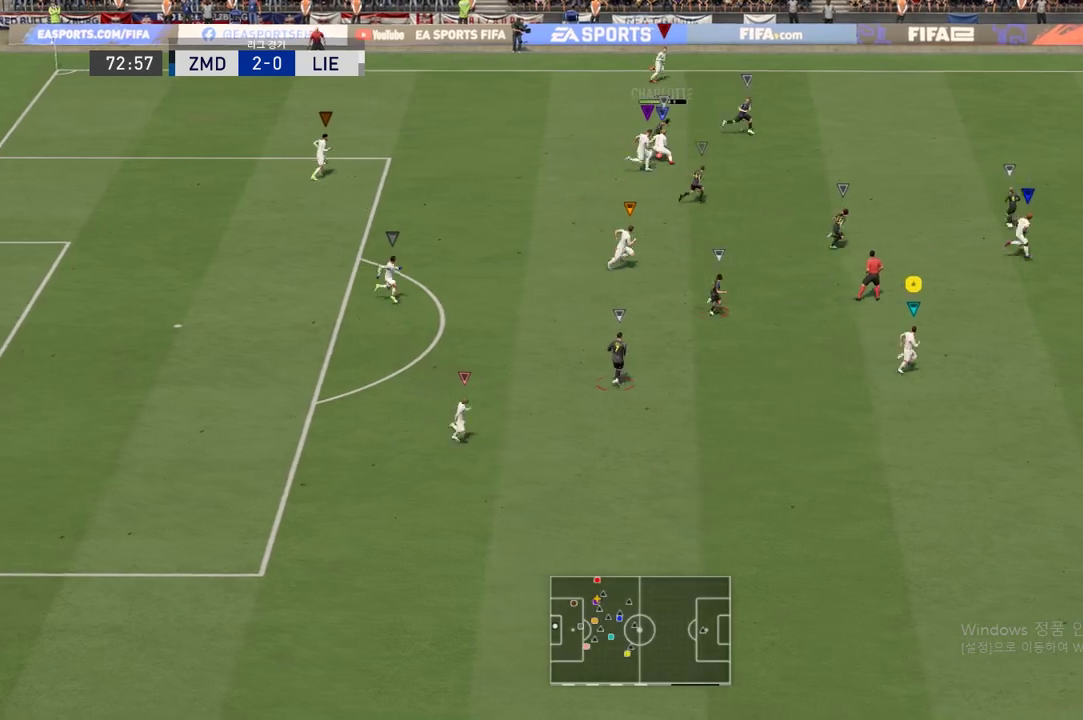
{"buttons": [], "left_stick": "center", "right_stick": "center", "events": [[250, "left_stick", "down-right"], [284, "R2", "up"], [350, "left_stick", "center"]]}
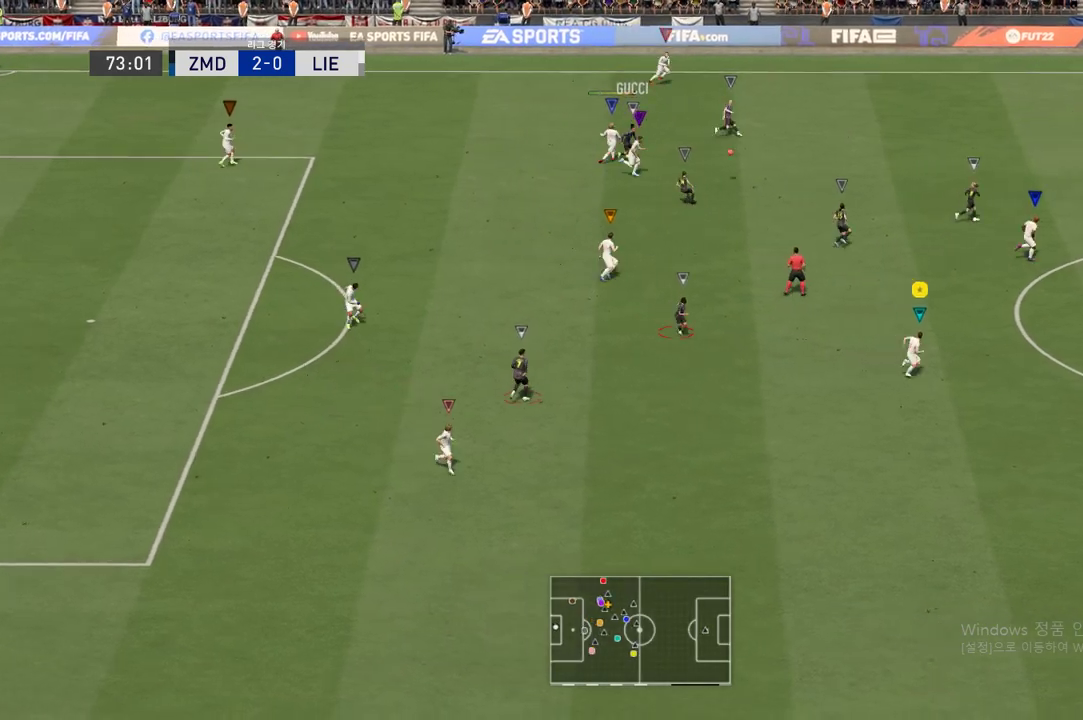
{"buttons": [], "left_stick": "center", "right_stick": "center", "events": []}
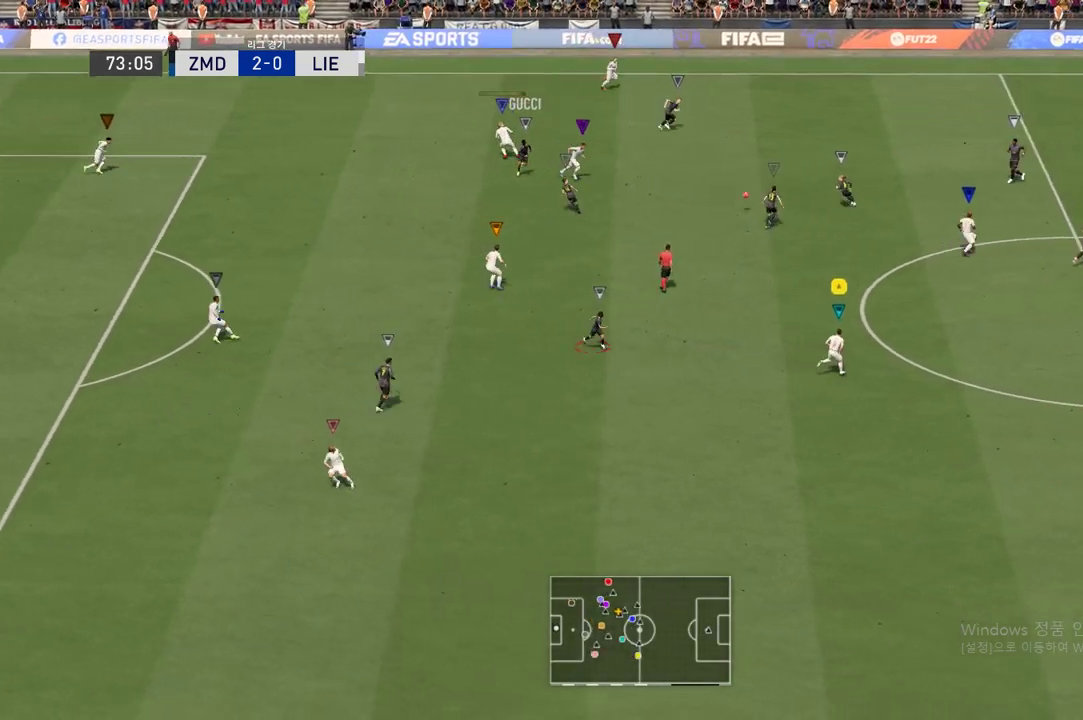
{"buttons": [], "left_stick": "left", "right_stick": "center", "events": [[234, "left_stick", "left"]]}
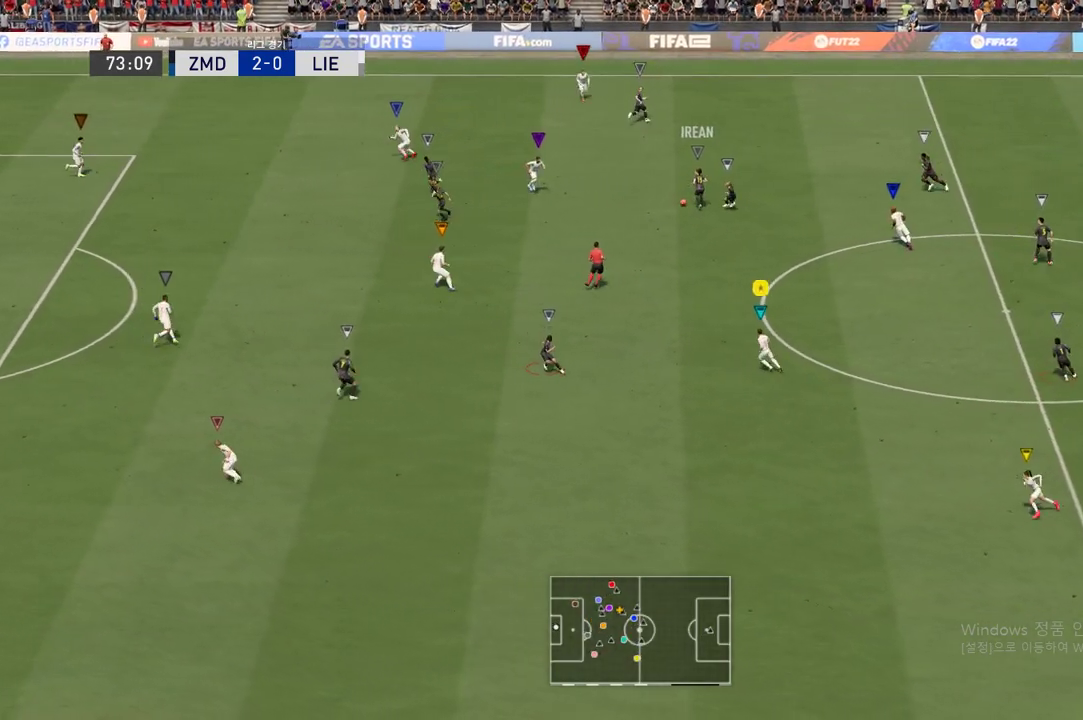
{"buttons": ["R2"], "left_stick": "left", "right_stick": "center", "events": [[400, "R2", "down"]]}
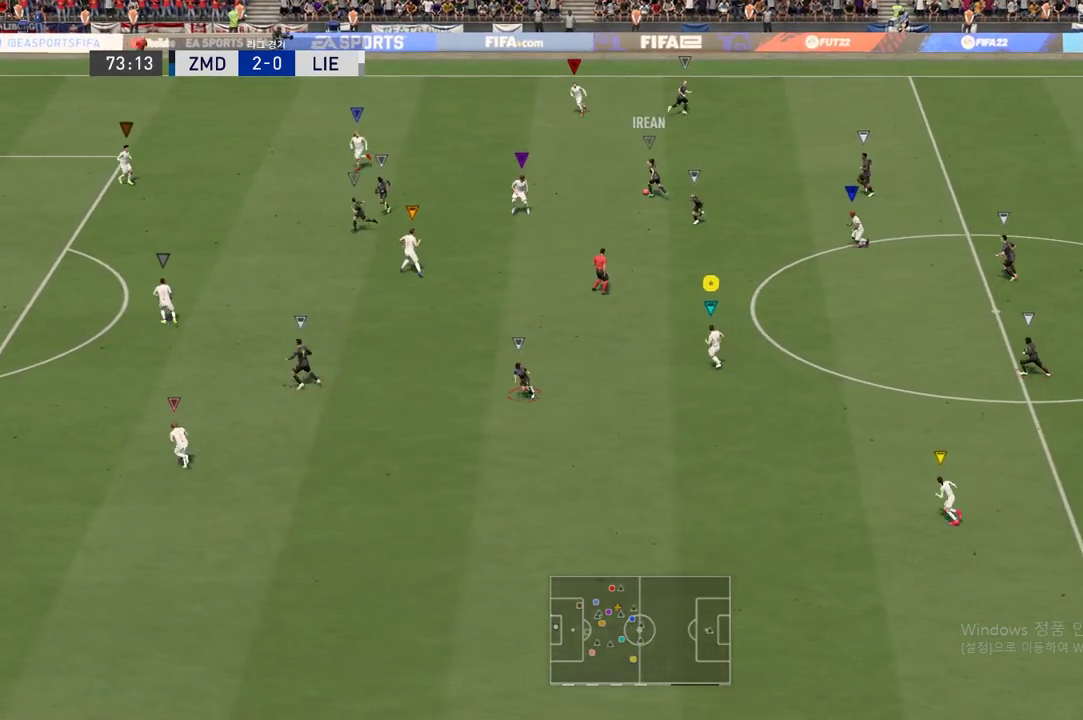
{"buttons": ["R2"], "left_stick": "left", "right_stick": "center", "events": []}
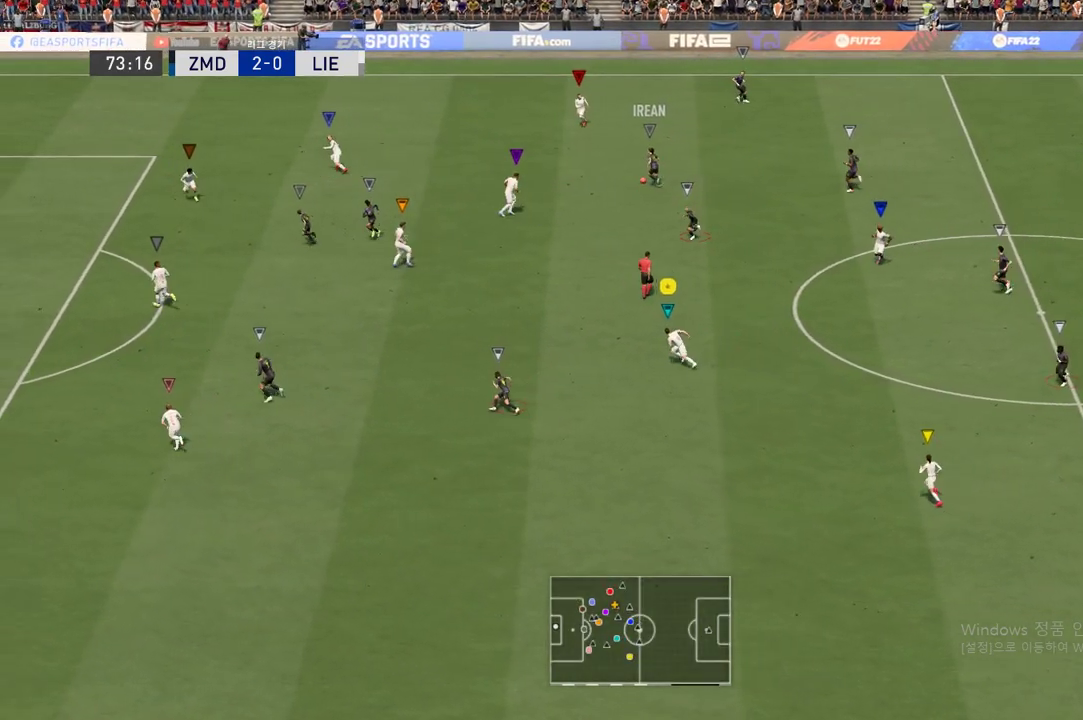
{"buttons": ["R2"], "left_stick": "left", "right_stick": "center", "events": []}
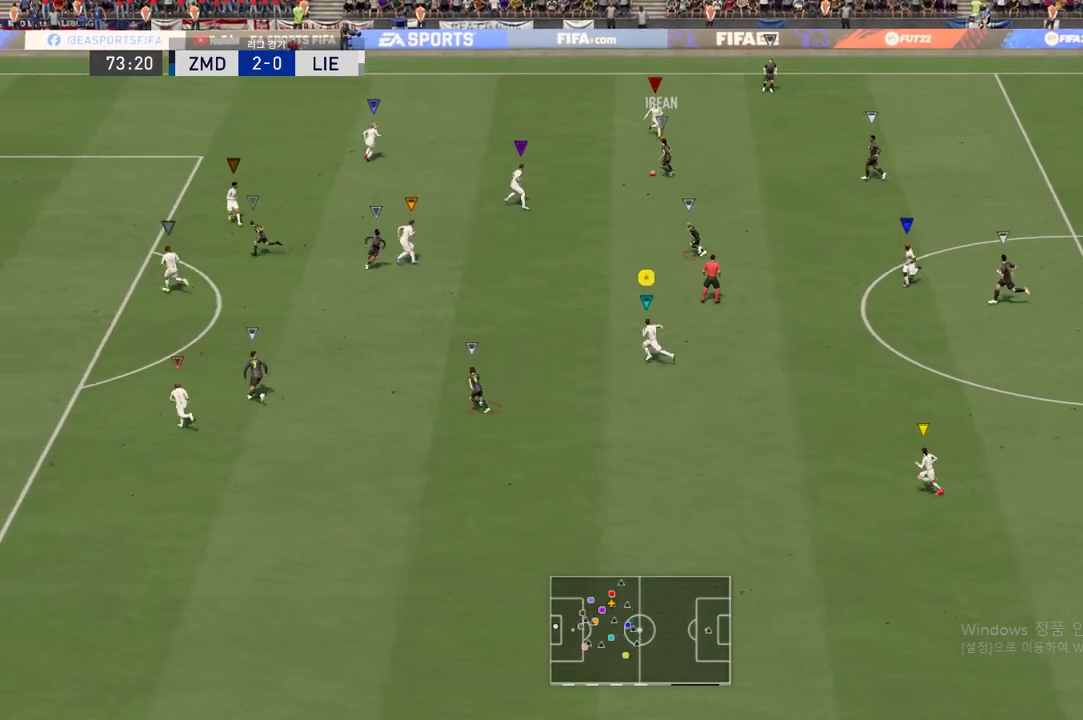
{"buttons": [], "left_stick": "center", "right_stick": "center", "events": [[184, "R2", "up"], [267, "left_stick", "center"]]}
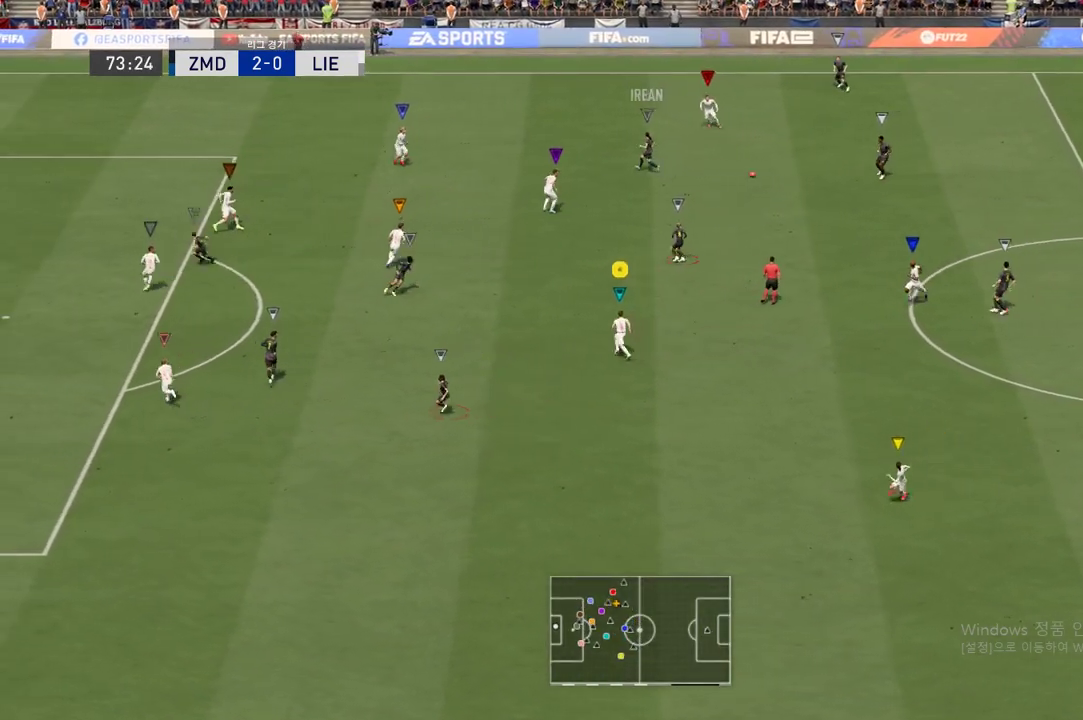
{"buttons": [], "left_stick": "center", "right_stick": "center", "events": [[66, "left_stick", "left"], [166, "R2", "down"], [367, "R2", "up"], [383, "left_stick", "center"]]}
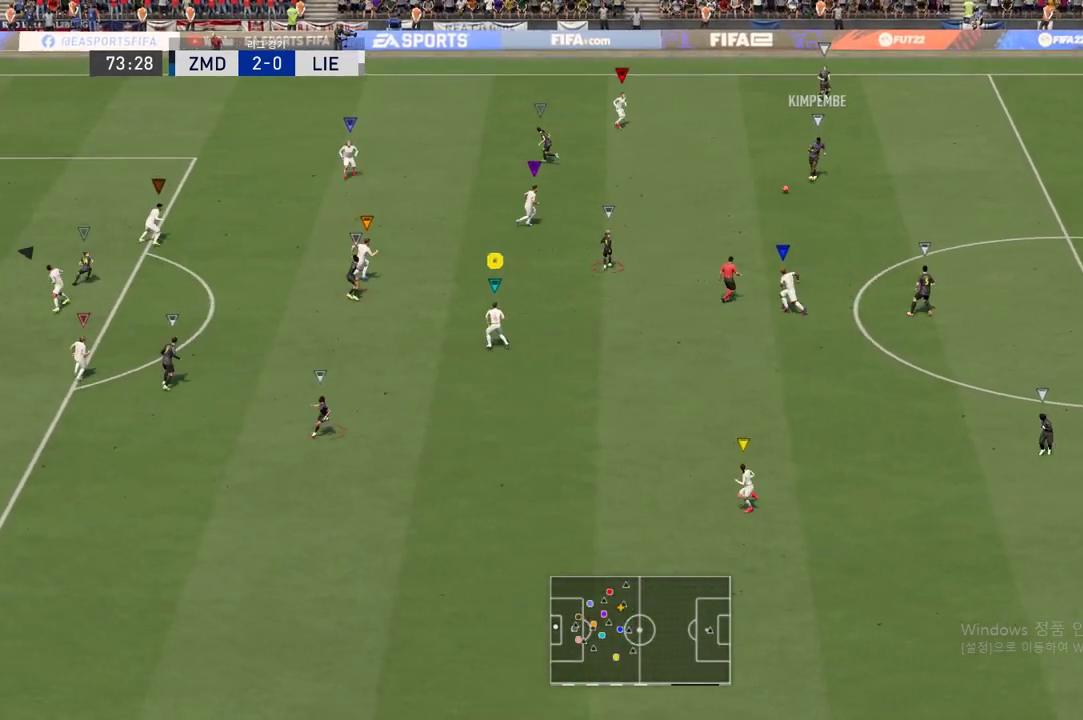
{"buttons": [], "left_stick": "center", "right_stick": "center", "events": [[67, "L2", "down"], [67, "left_stick", "up"], [284, "left_stick", "center"], [417, "L2", "up"]]}
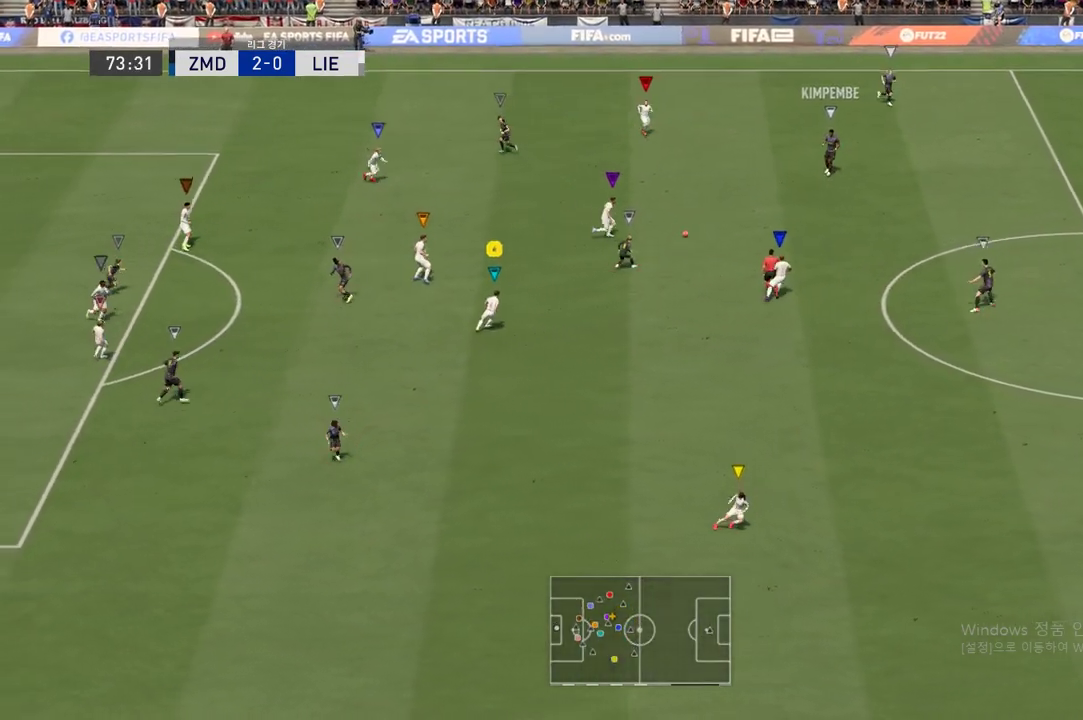
{"buttons": [], "left_stick": "down-right", "right_stick": "center", "events": [[66, "left_stick", "down-right"]]}